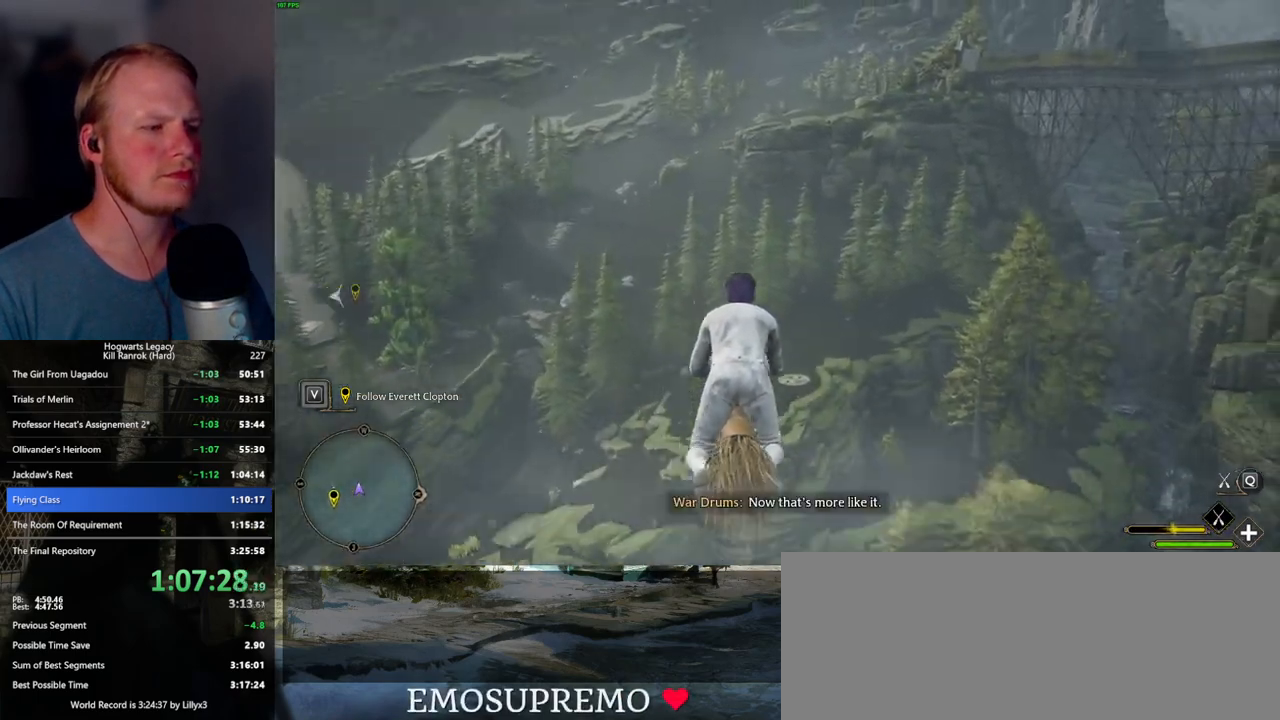
Gameplay with keyboard and mouse; each line is a JSON object with the keys and mouse buttons held at the frame after it. "events" lists presses ("down") and releases ("up") of ".", "/", "0", "1", "2", "3", "4", "5", "6", "7", "8", "9", "a", "alt_l", "alt_r", "b", "backslash", "backspace", "c", "caps_lock", "comma", "ctrl_l", "ctrl_r", "d", "e", "equals", "escape", "f", "f1", "f10", "f11", "f12", "f2", "f3", "f4", "f5", "f6", "f7", "f8", "f9", "g", "h", "i", "j", "k", "l", "lbracket", "m", "minus", "n", "o", "p", "q", "quote", "r", "rbracket", "return", "s", "semicolon", "shift_l", "shift_r", "space", "super_l", "super_r", "t", "tab", "tilde", "u", "v", "w", "x", "y", "z", "mouse_left", "mouse_wheel", "mouse_right", "mouse_mb4" and "mouse_mb5" between this image and that frame as [ms after this image, input, new state], when the widget could be followed in between. "mouse_left", "mouse_wheel", "mouse_right", "mouse_mb4", "mouse_mb5" = the "left", "wheel", "right", "mb4", "mb5" buttons of the "mouse" list. No other keys are recorded. "wheel" means that the mouse wheel is clicked or scrolled. Mouse movement is not recorded.
{"keys": ["ctrl_l", "w"], "mouse": ["left"], "events": [[384, "ctrl_l", "down"]]}
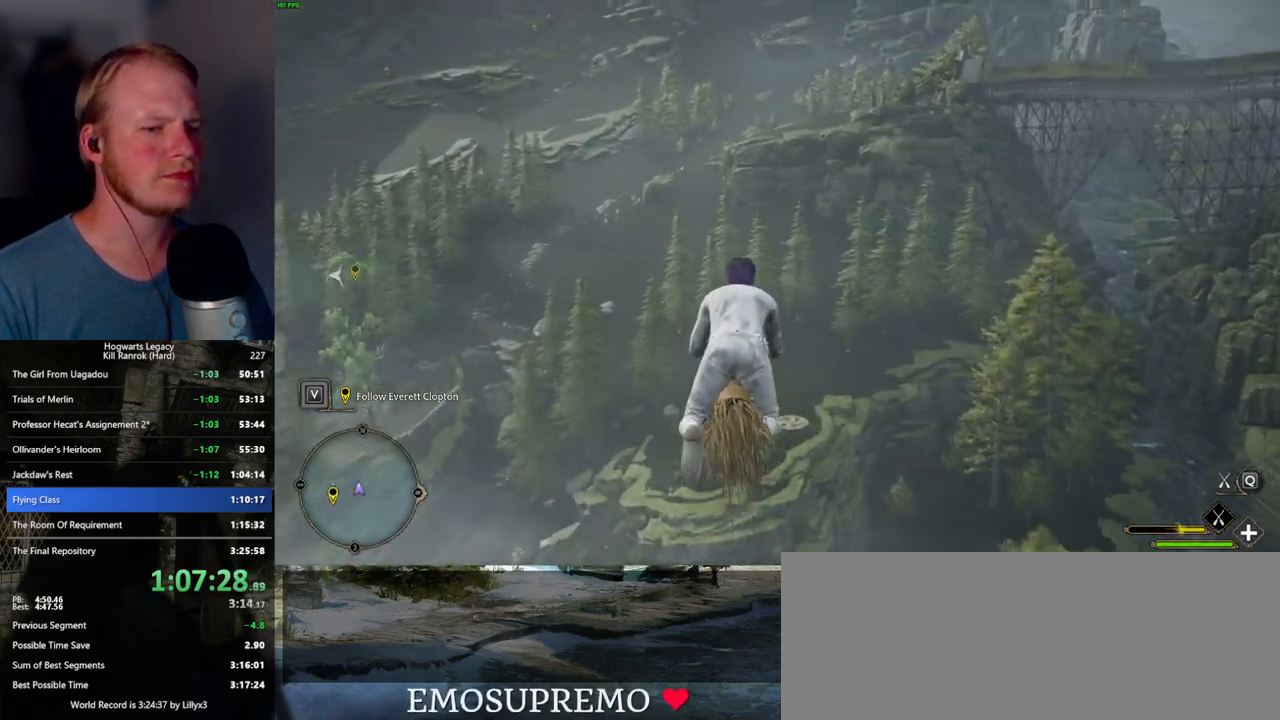
{"keys": ["ctrl_l", "w"], "mouse": ["left"], "events": []}
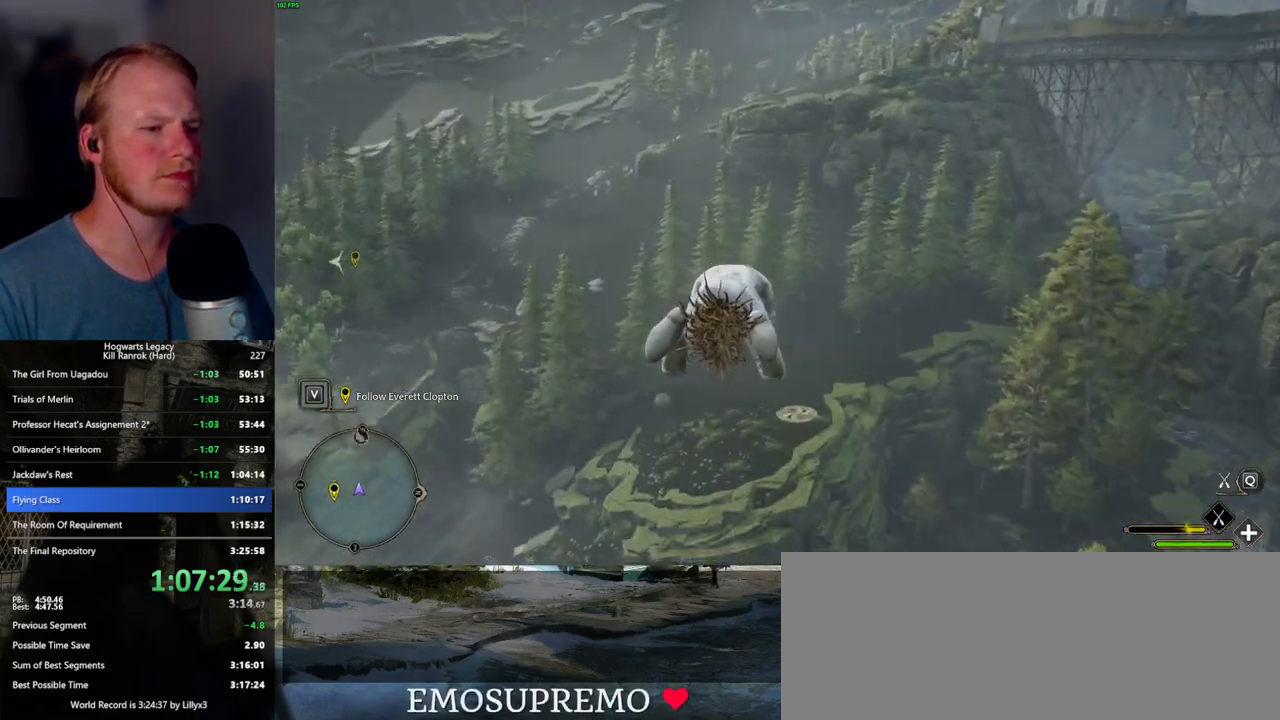
{"keys": ["ctrl_l", "w"], "mouse": ["left"], "events": []}
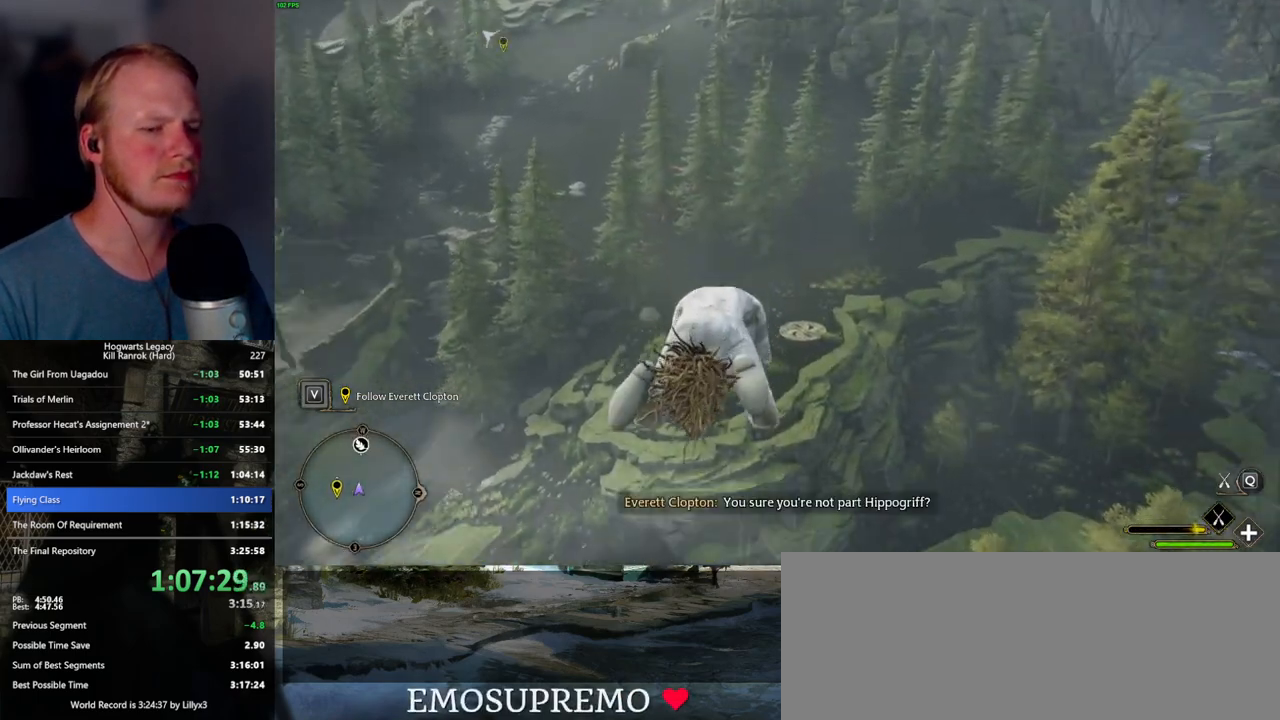
{"keys": ["ctrl_l", "w"], "mouse": ["left"], "events": []}
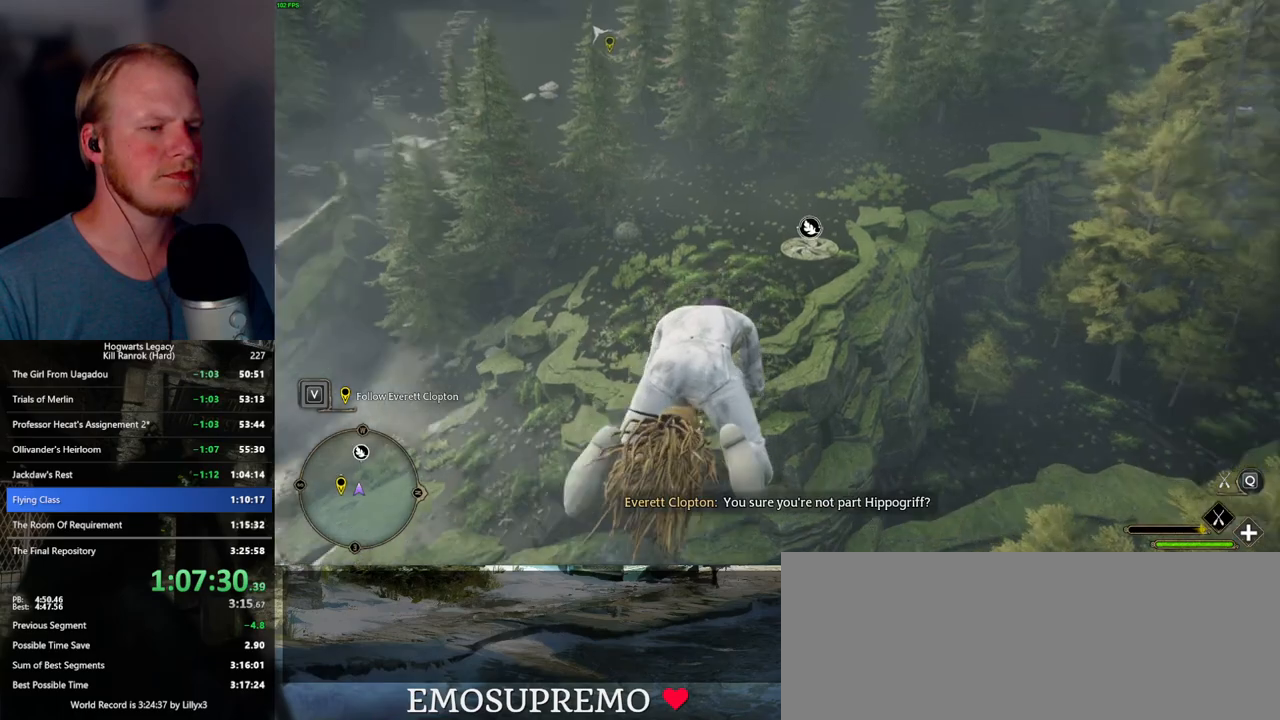
{"keys": ["ctrl_l", "w"], "mouse": ["left"], "events": []}
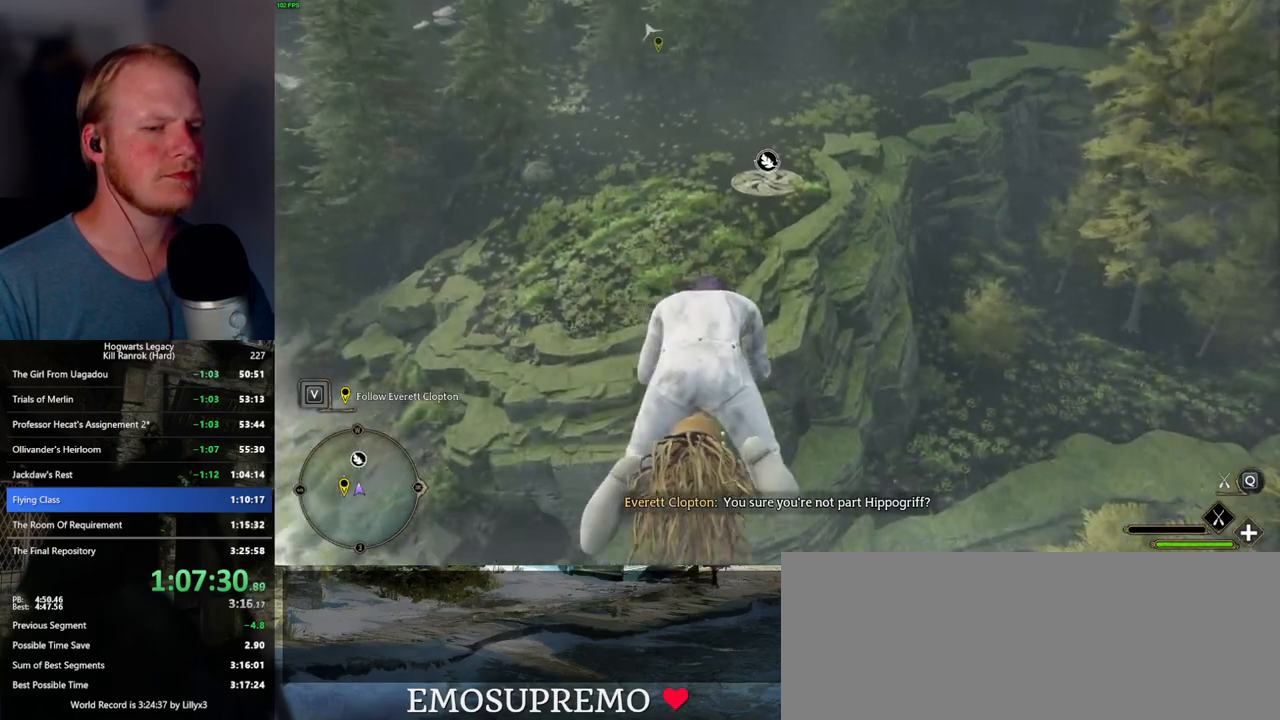
{"keys": ["w"], "mouse": ["left"], "events": [[317, "ctrl_l", "up"]]}
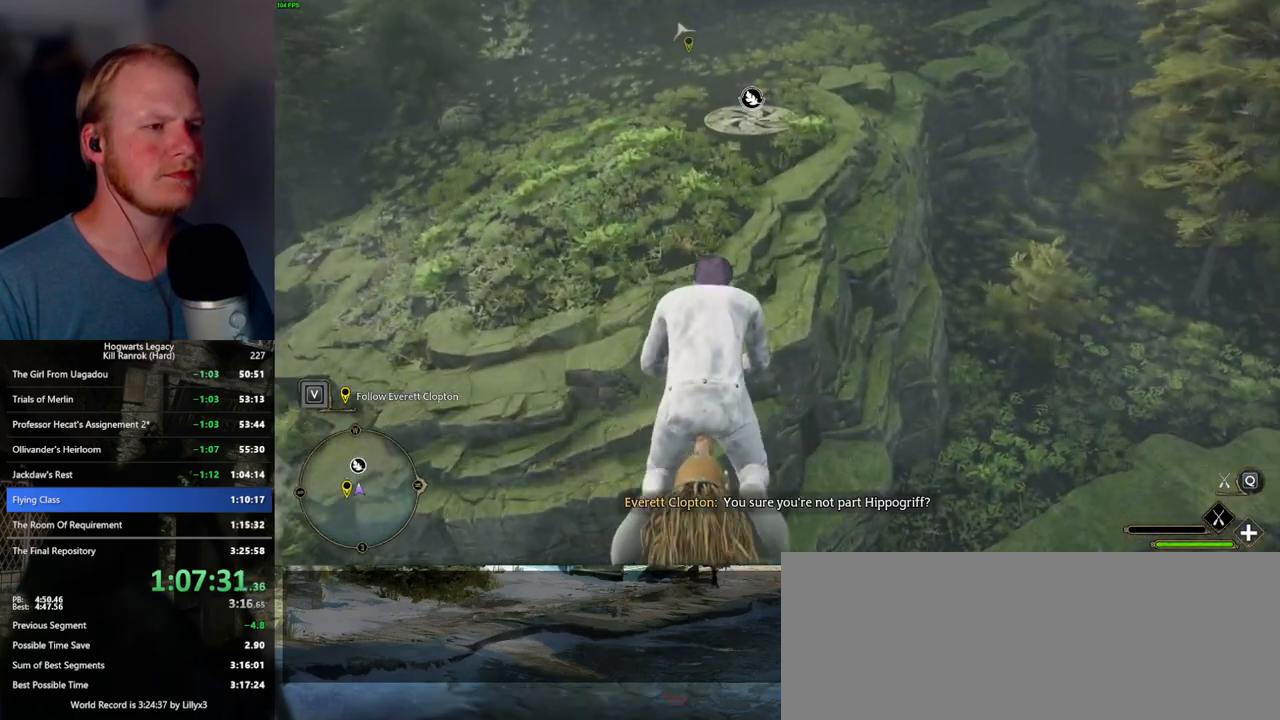
{"keys": ["w"], "mouse": ["left"], "events": []}
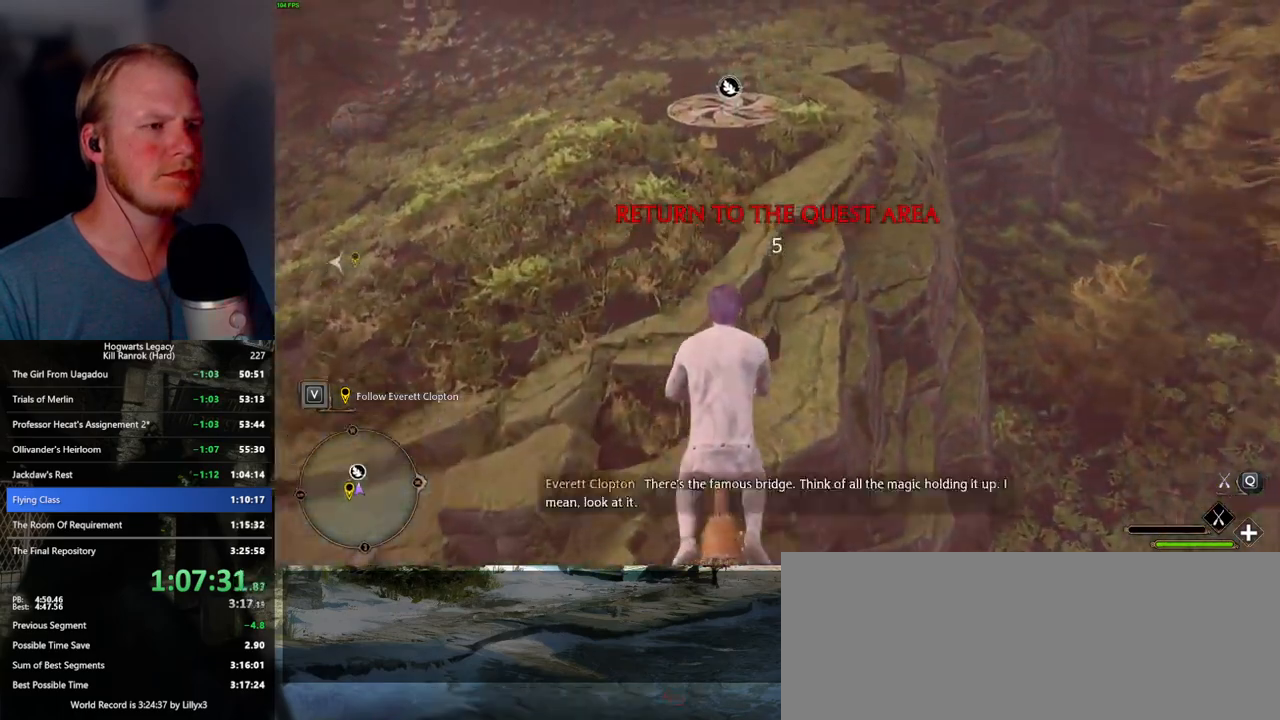
{"keys": ["d", "w"], "mouse": ["left"], "events": [[134, "ctrl_l", "down"], [317, "ctrl_l", "up"], [450, "d", "down"]]}
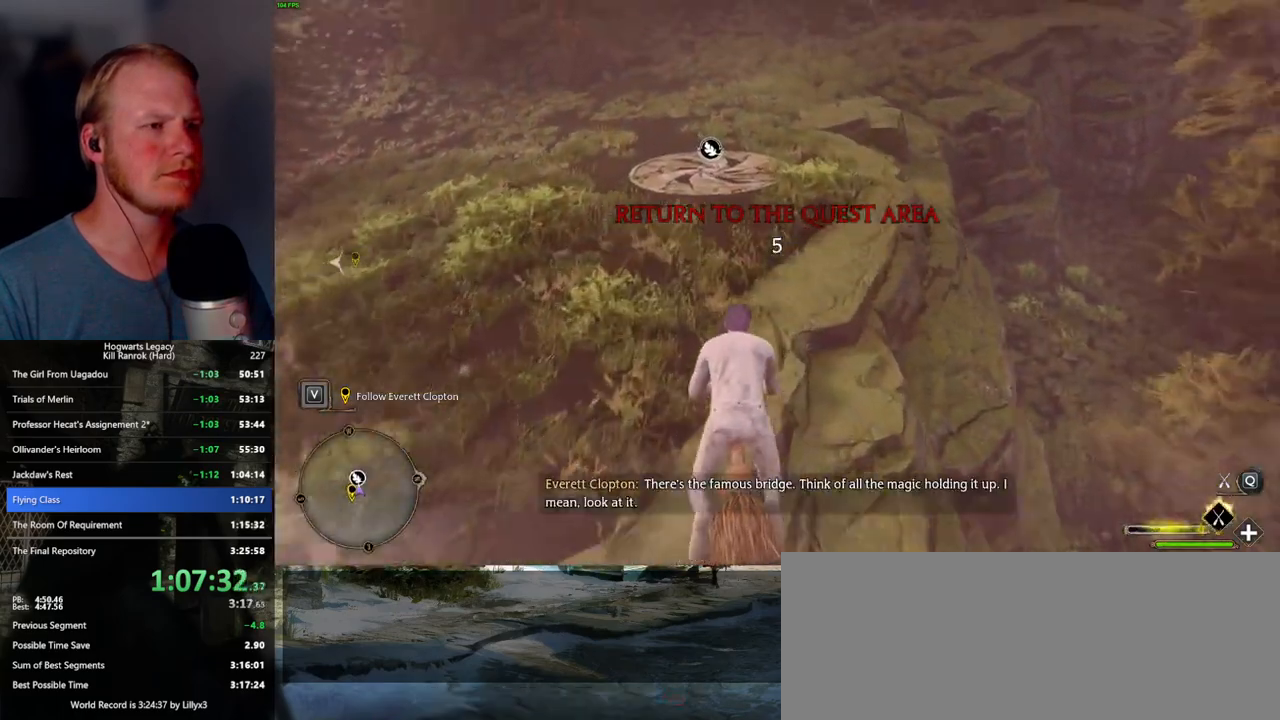
{"keys": ["w"], "mouse": ["left"], "events": [[117, "d", "up"], [267, "d", "down"], [367, "d", "up"]]}
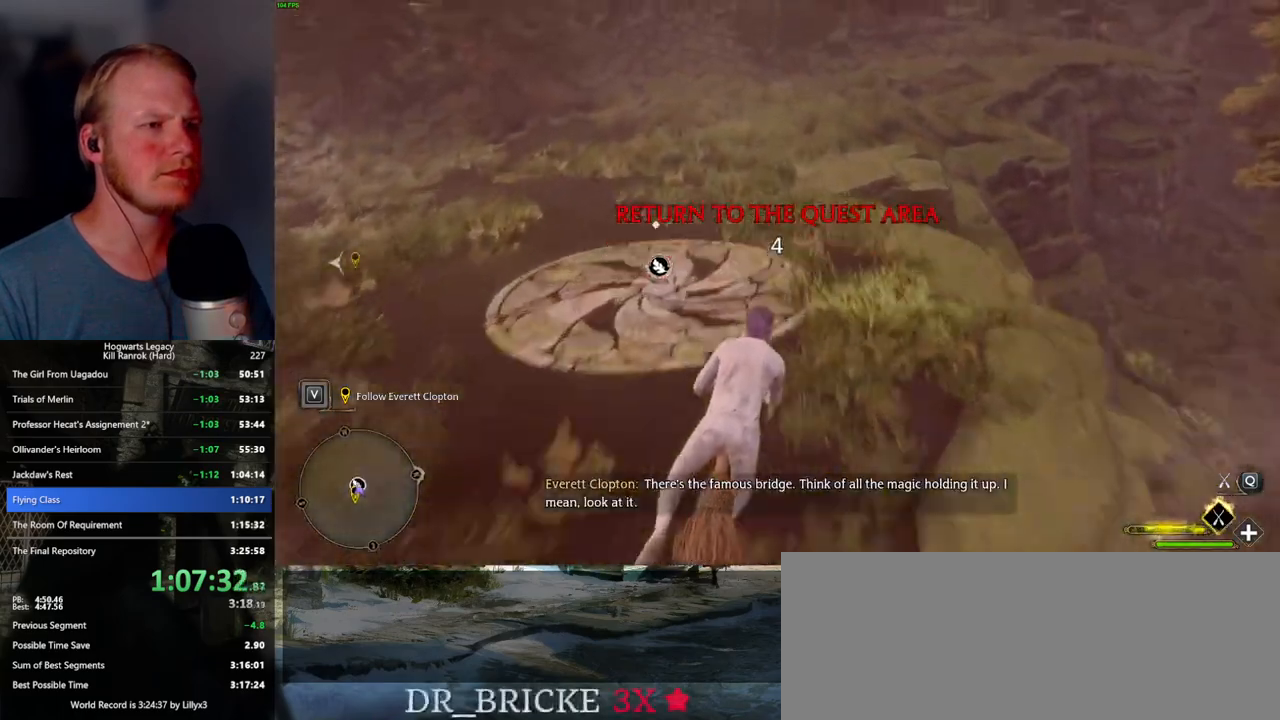
{"keys": ["w"], "mouse": ["left"], "events": [[167, "d", "down"], [234, "d", "up"]]}
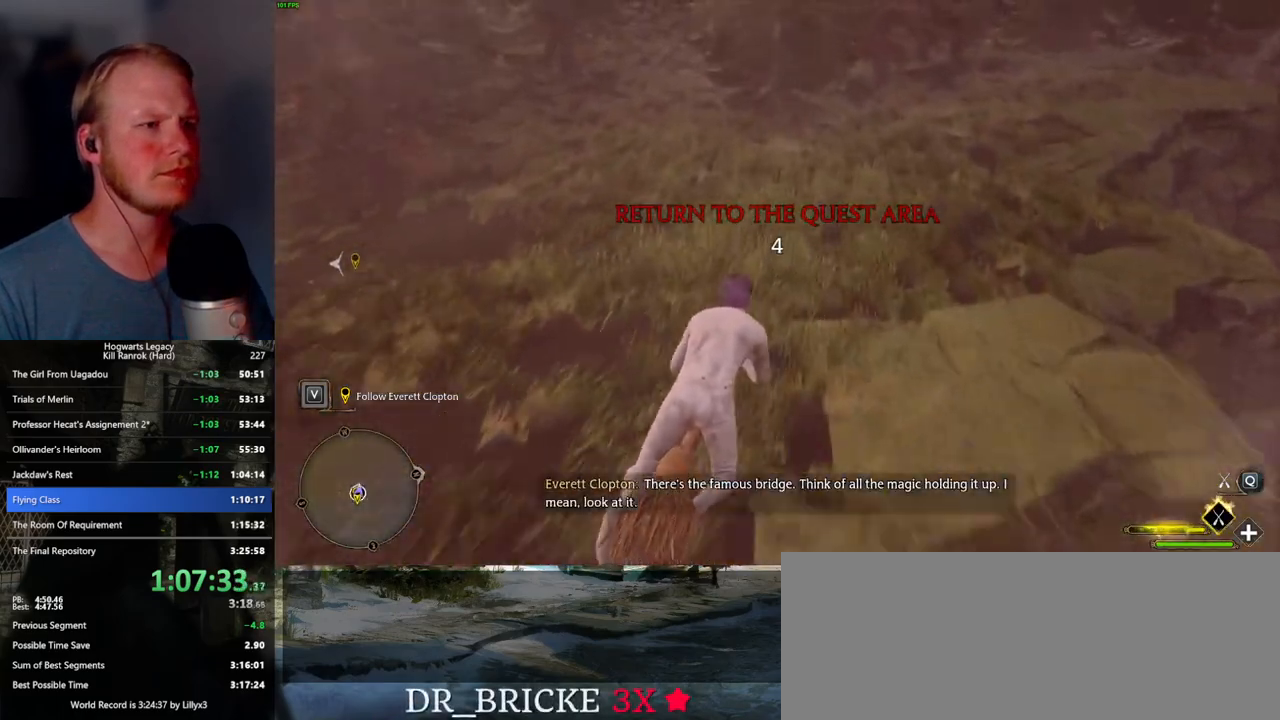
{"keys": ["space", "w"], "mouse": ["left"], "events": [[267, "space", "down"]]}
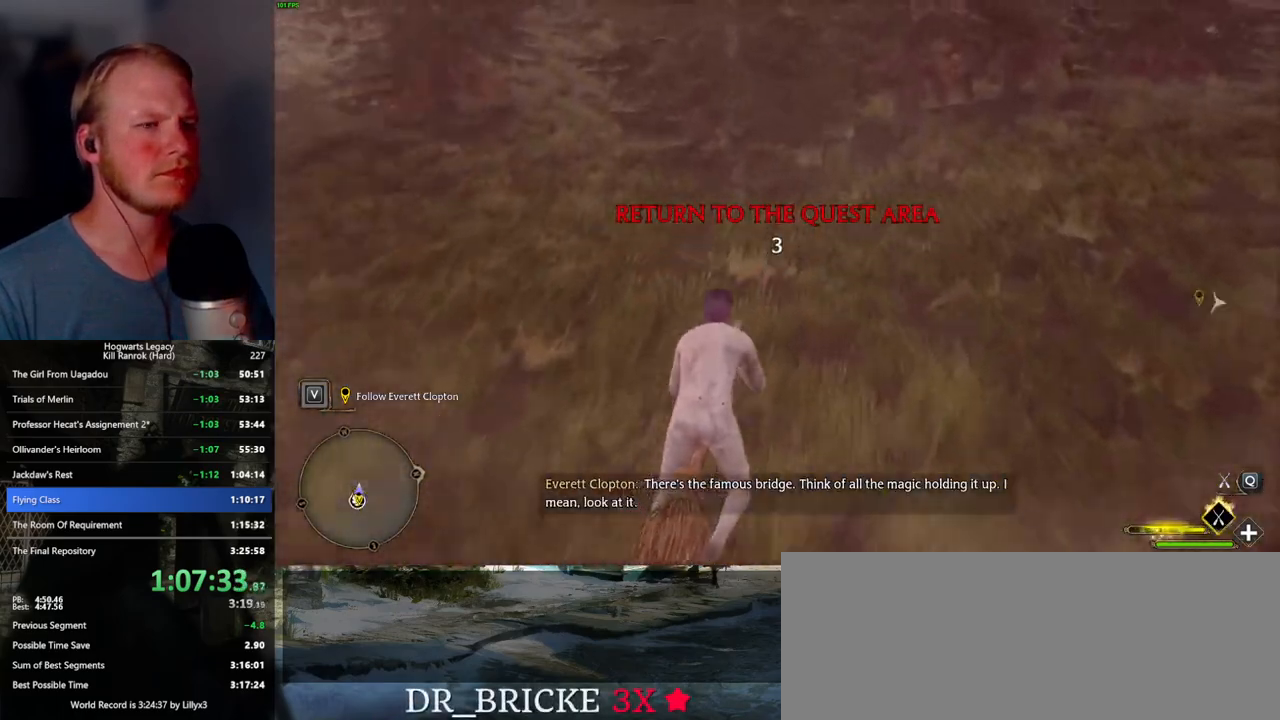
{"keys": ["d", "space", "w"], "mouse": ["left"], "events": [[350, "d", "down"]]}
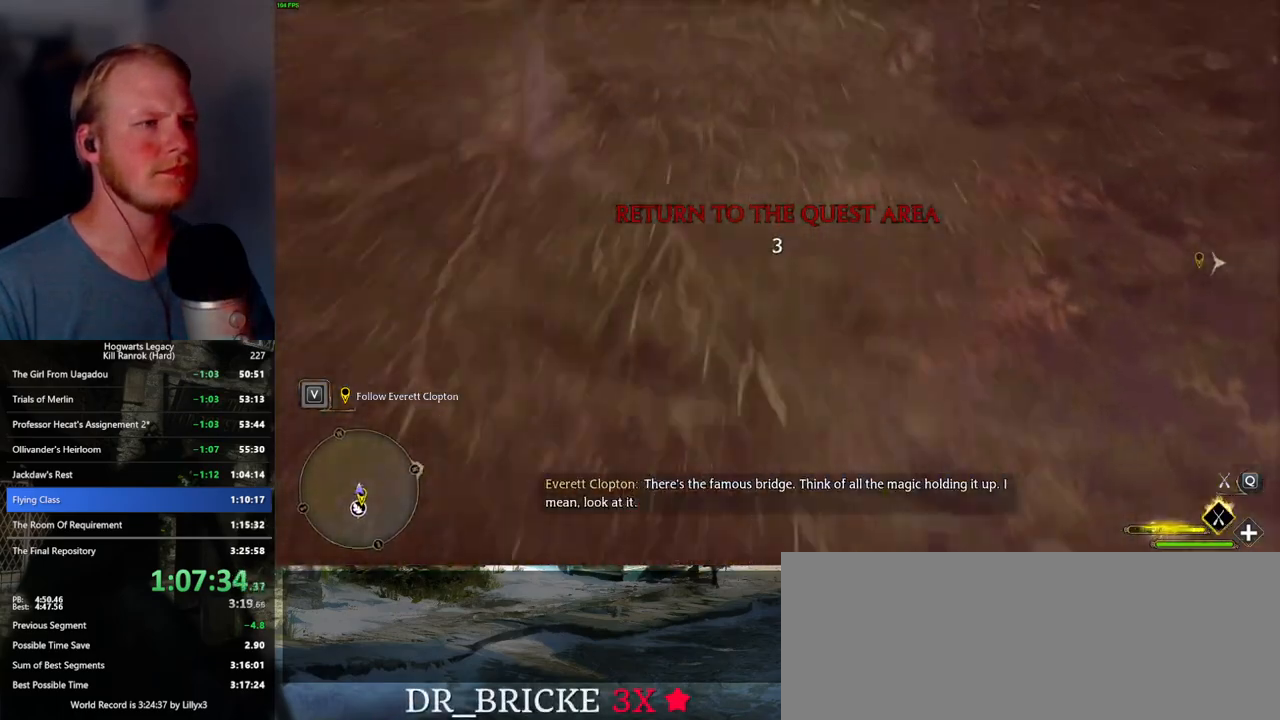
{"keys": ["space", "w"], "mouse": ["left"], "events": [[84, "d", "up"]]}
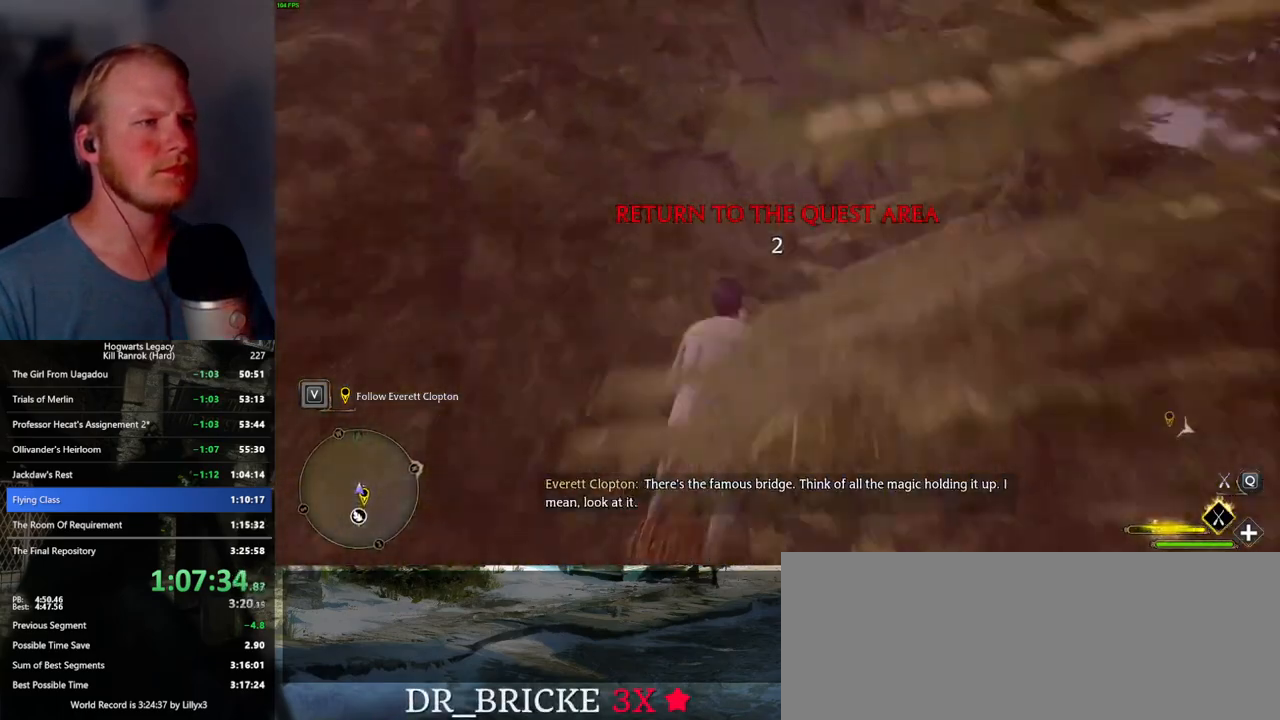
{"keys": ["space", "w"], "mouse": ["left"], "events": [[134, "d", "down"], [300, "d", "up"]]}
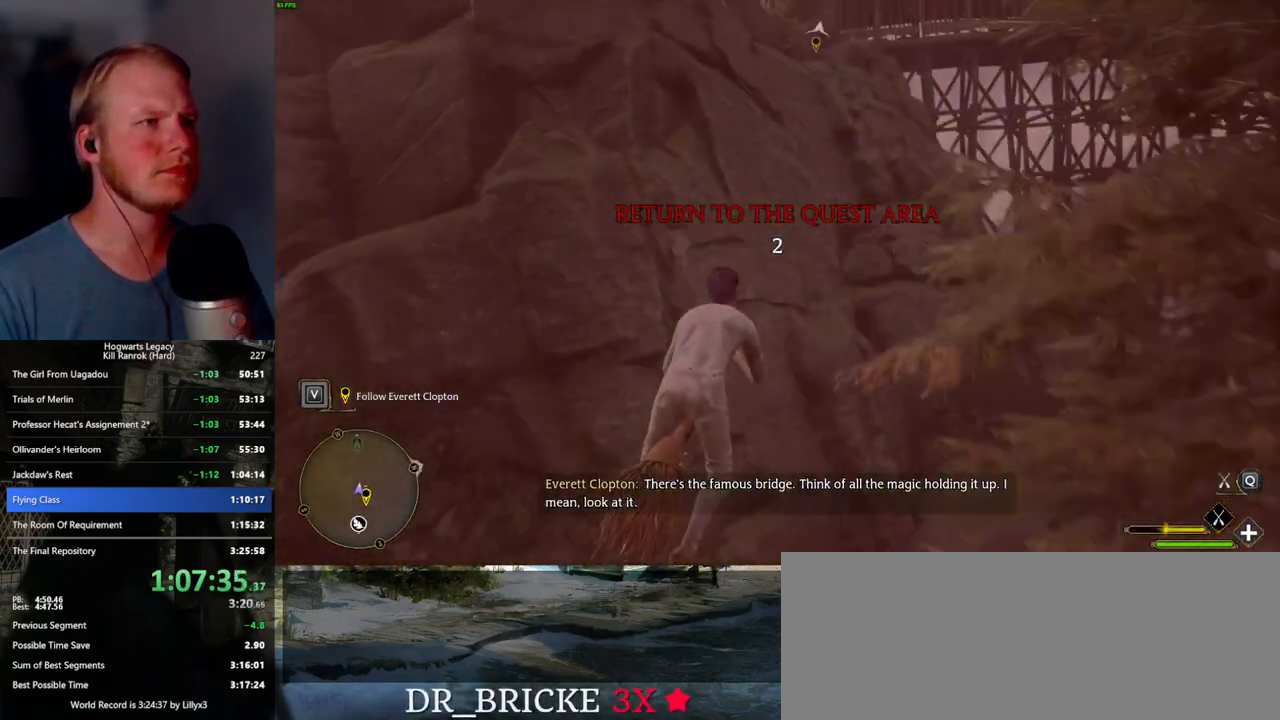
{"keys": ["space", "w"], "mouse": ["left"], "events": []}
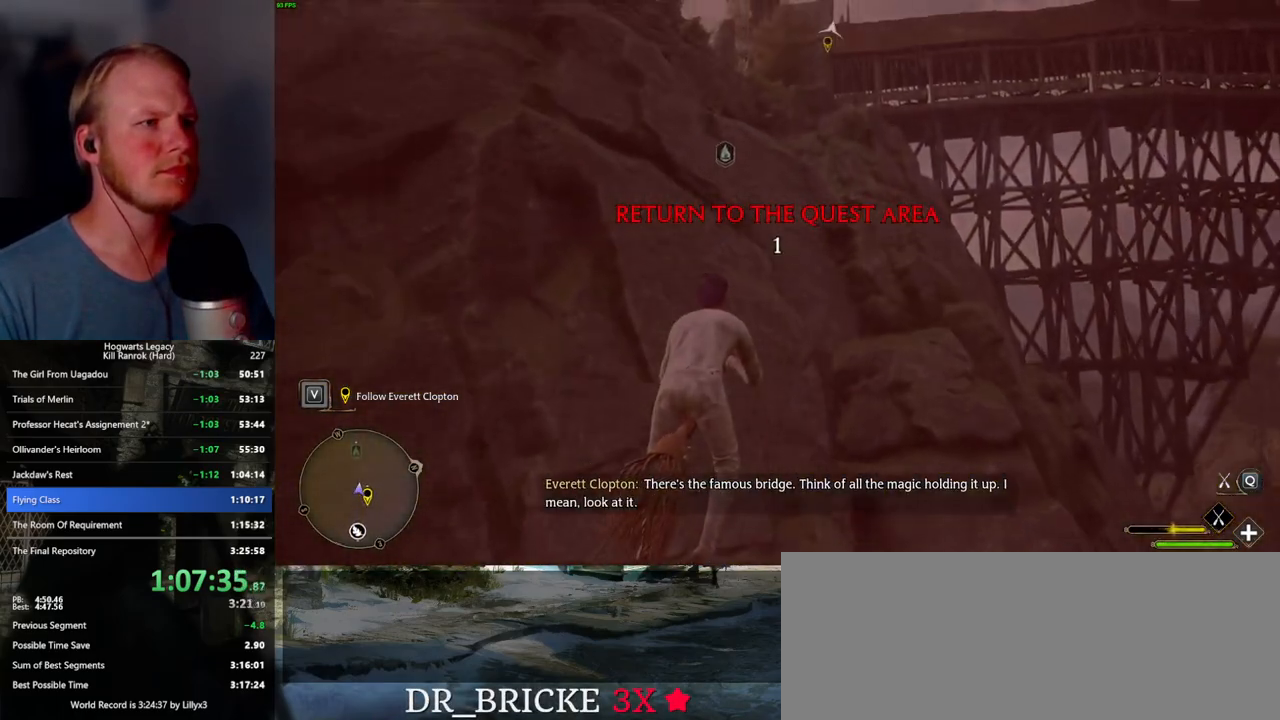
{"keys": ["space", "w"], "mouse": ["left"], "events": [[117, "a", "down"], [250, "a", "up"]]}
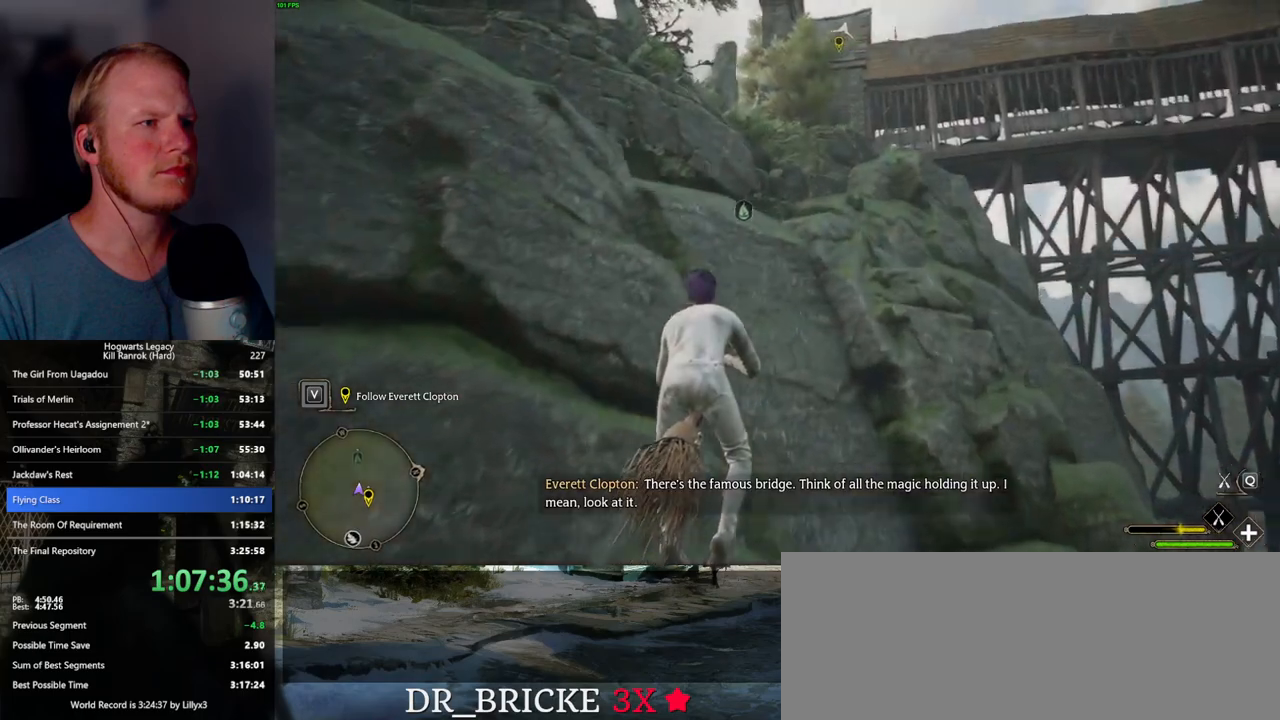
{"keys": ["space", "w"], "mouse": ["left"], "events": [[267, "a", "down"], [450, "a", "up"]]}
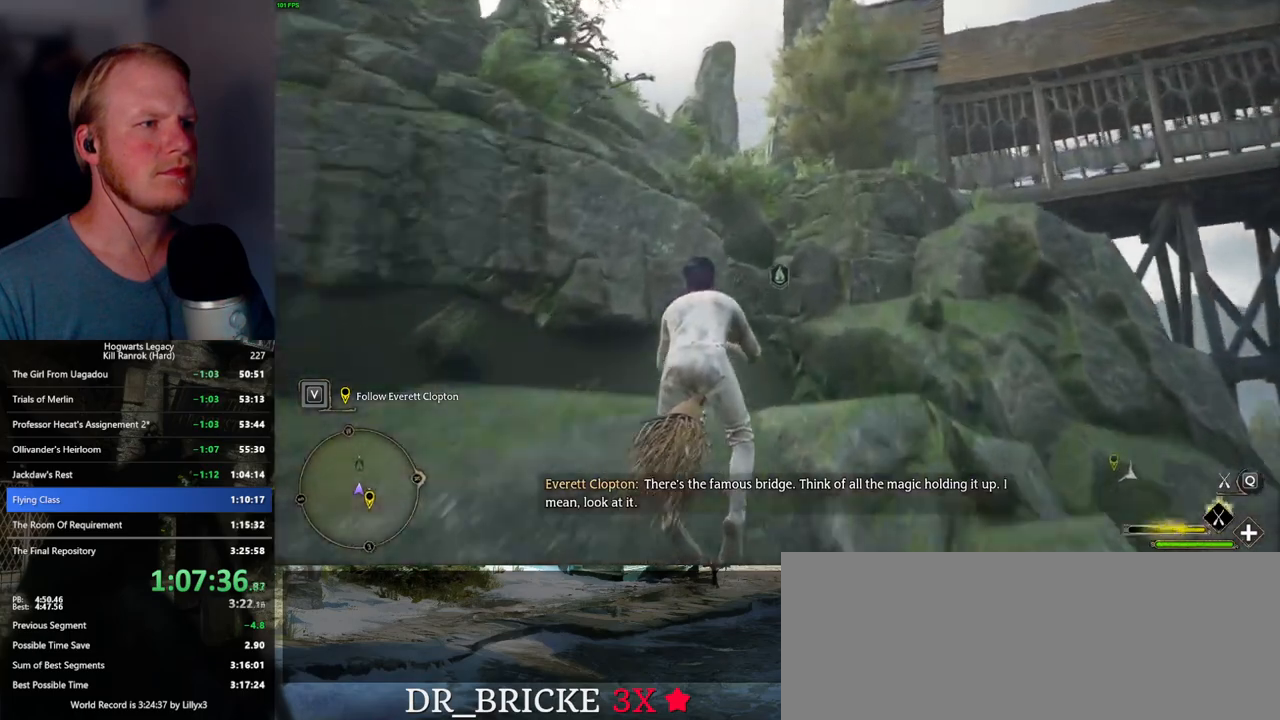
{"keys": ["space", "w"], "mouse": ["left"], "events": [[67, "a", "down"], [500, "a", "up"]]}
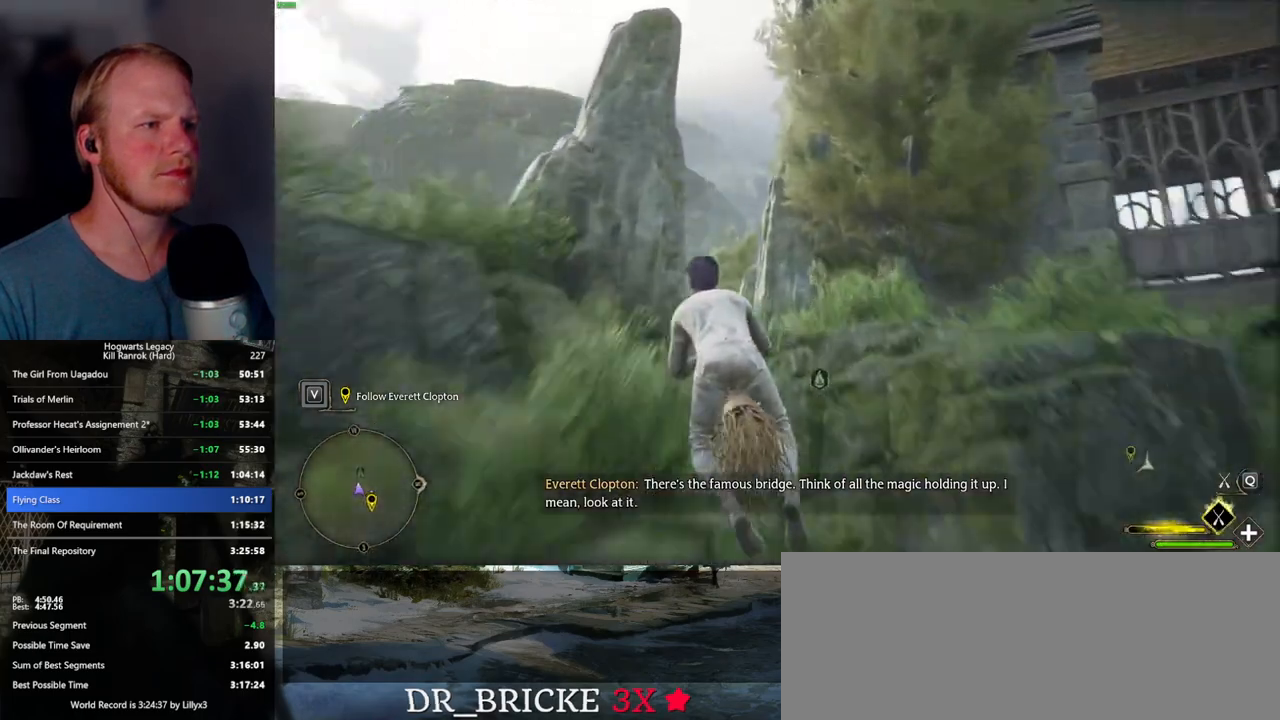
{"keys": ["ctrl_l", "d", "w"], "mouse": ["left"], "events": [[34, "space", "up"], [100, "ctrl_l", "down"], [184, "d", "down"]]}
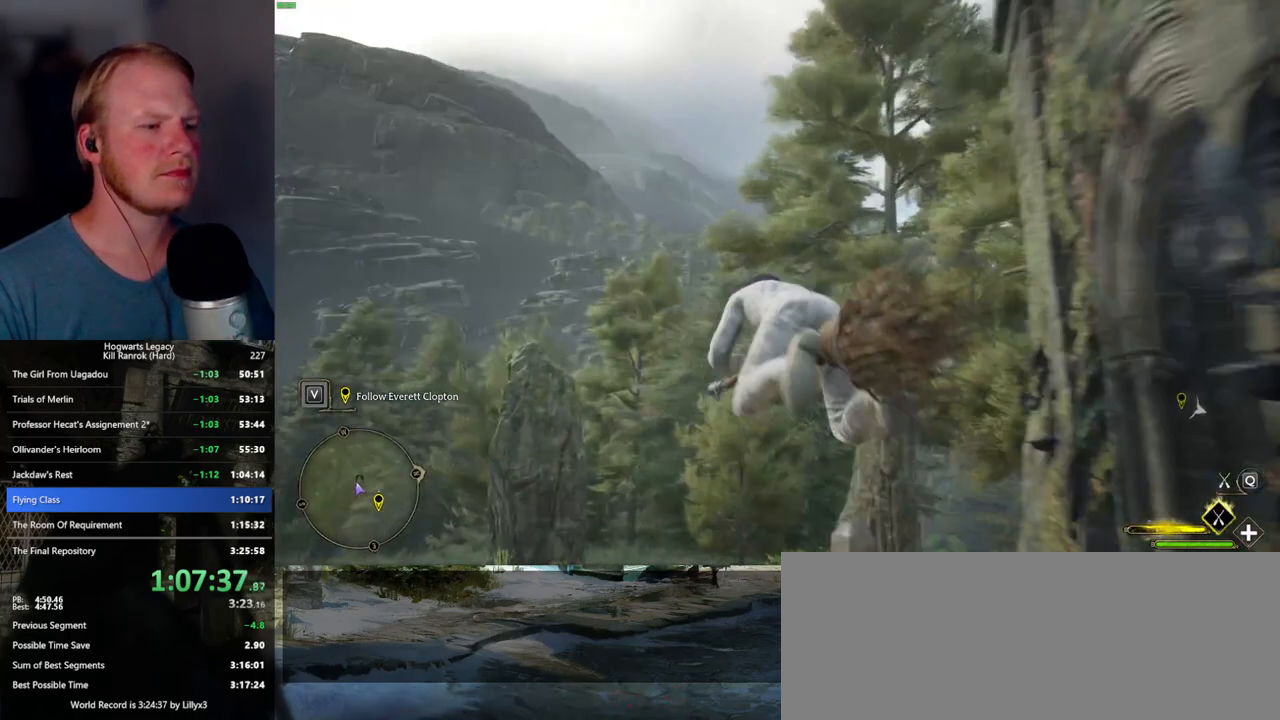
{"keys": ["w"], "mouse": ["left"], "events": [[184, "ctrl_l", "up"], [350, "d", "up"]]}
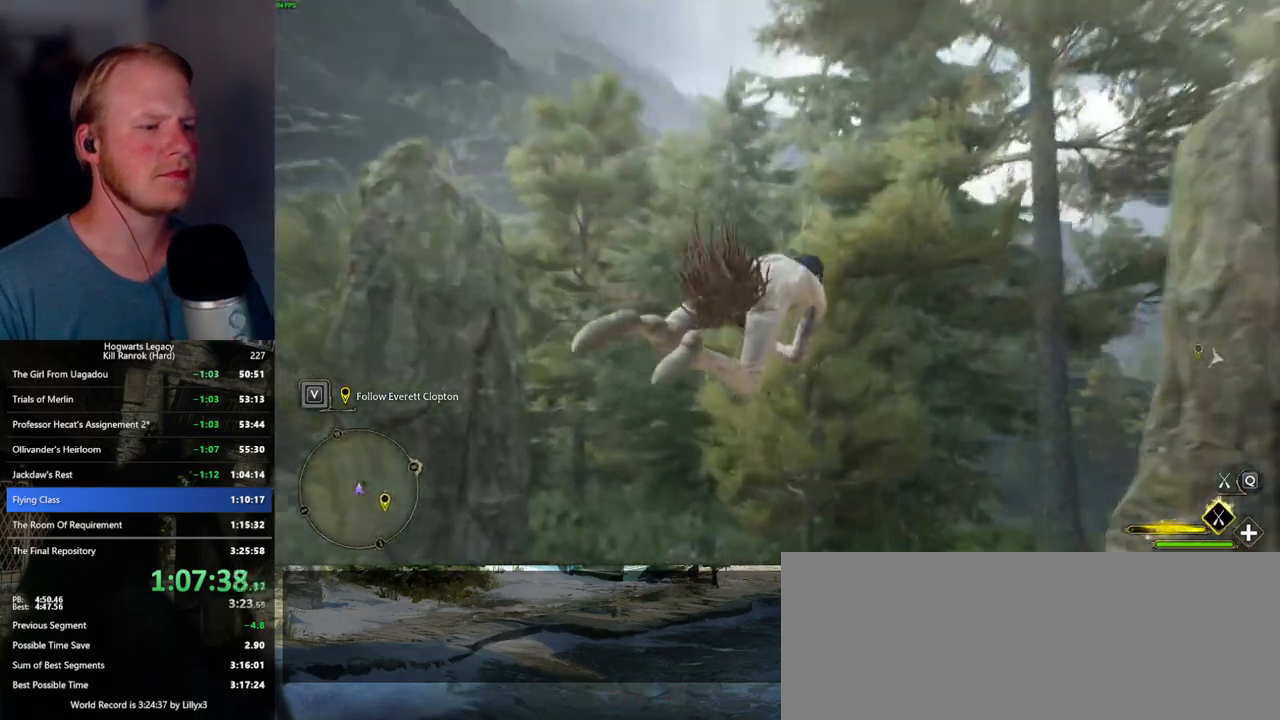
{"keys": ["w"], "mouse": ["left"], "events": [[350, "d", "down"], [417, "d", "up"]]}
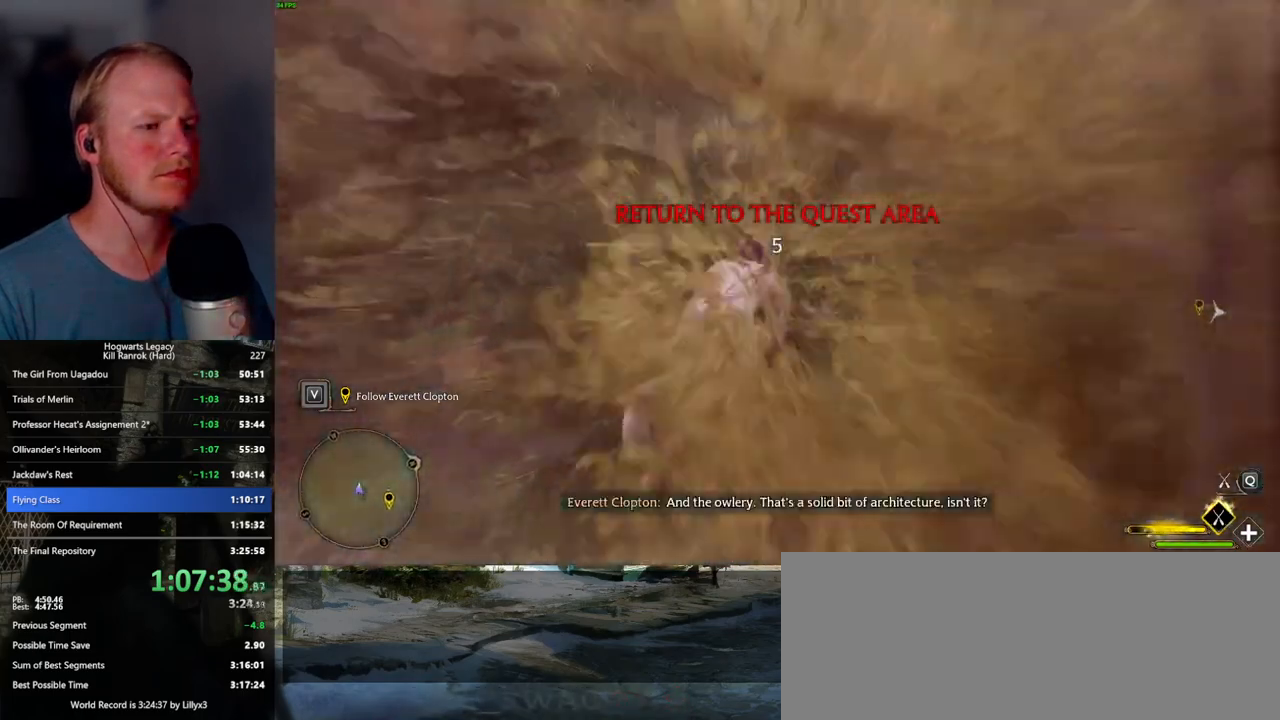
{"keys": ["w"], "mouse": ["left"], "events": [[100, "ctrl_l", "down"], [234, "ctrl_l", "up"]]}
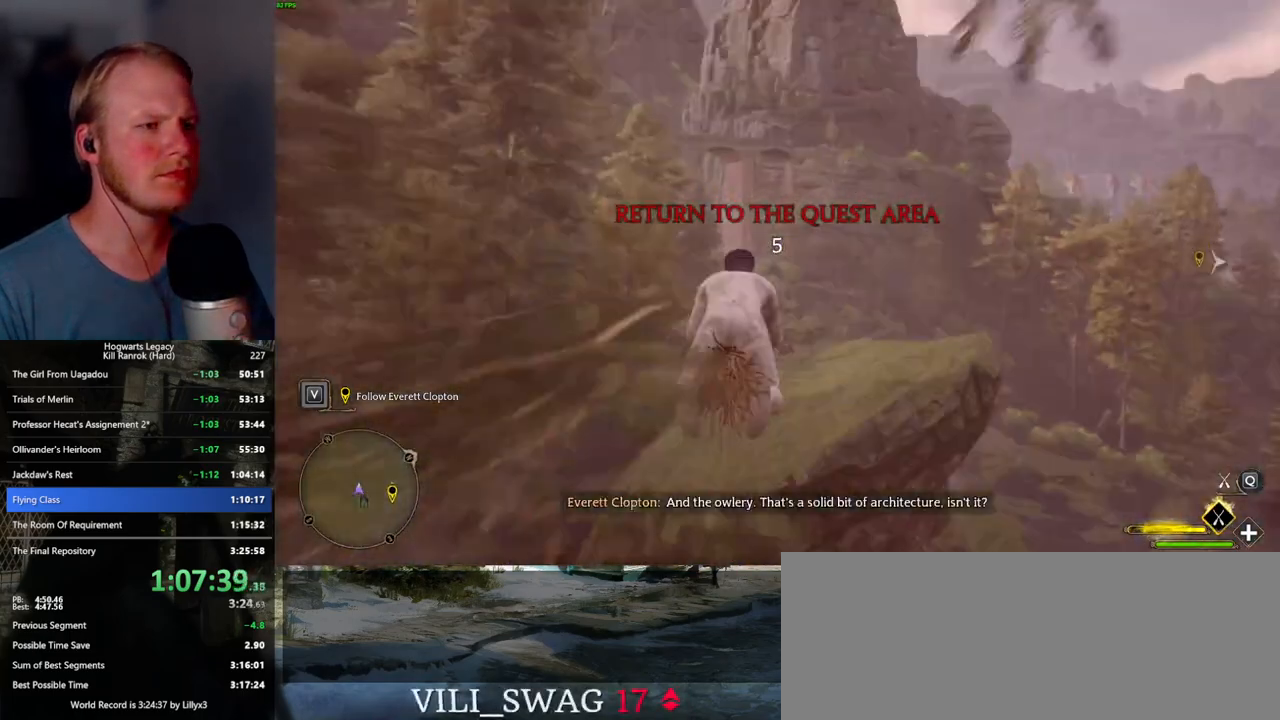
{"keys": ["ctrl_l", "w"], "mouse": ["left"], "events": [[200, "ctrl_l", "down"], [300, "d", "down"], [467, "d", "up"]]}
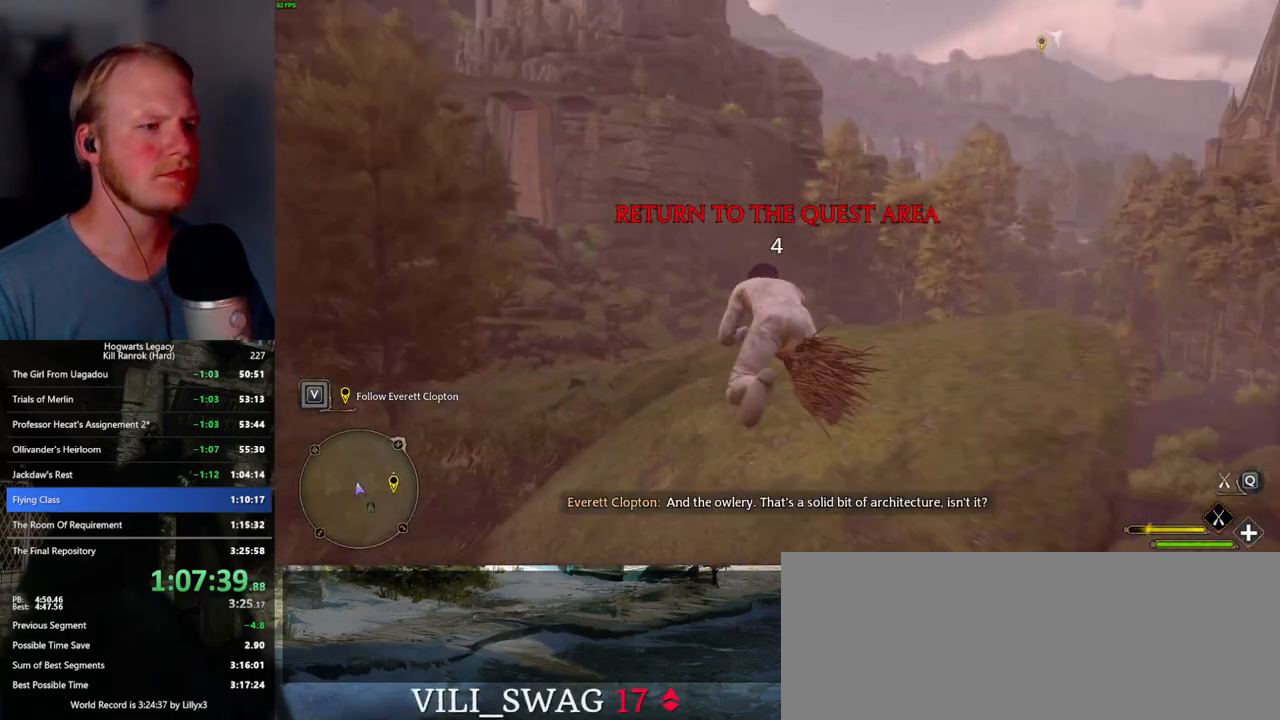
{"keys": ["w"], "mouse": ["left"], "events": [[50, "ctrl_l", "up"]]}
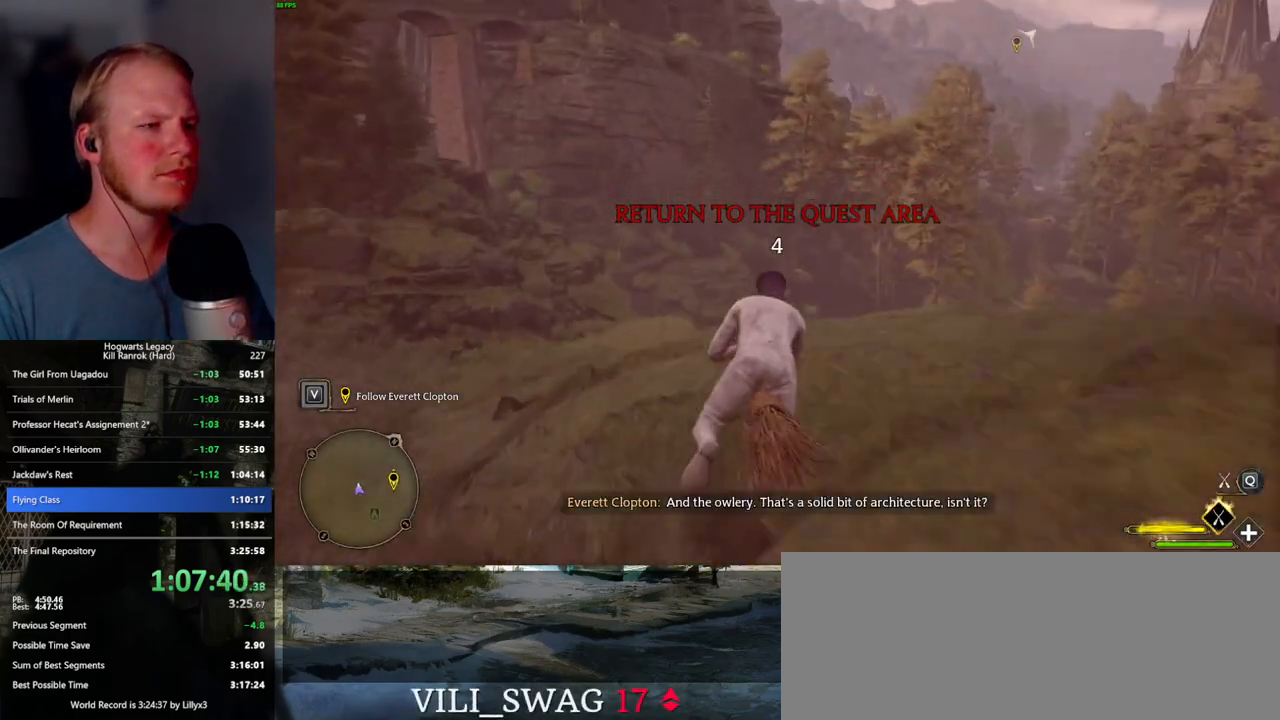
{"keys": ["space", "w"], "mouse": ["left"], "events": [[34, "ctrl_l", "down"], [184, "ctrl_l", "up"], [400, "space", "down"]]}
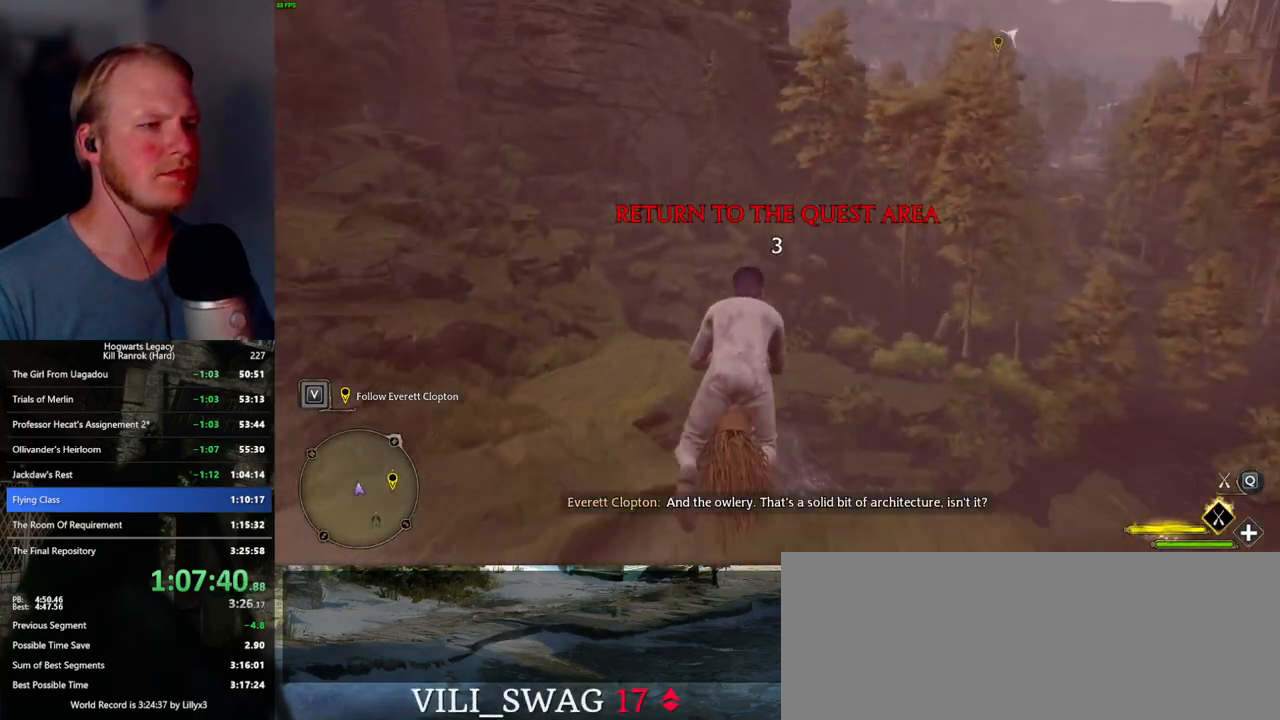
{"keys": ["space", "w"], "mouse": ["left"], "events": []}
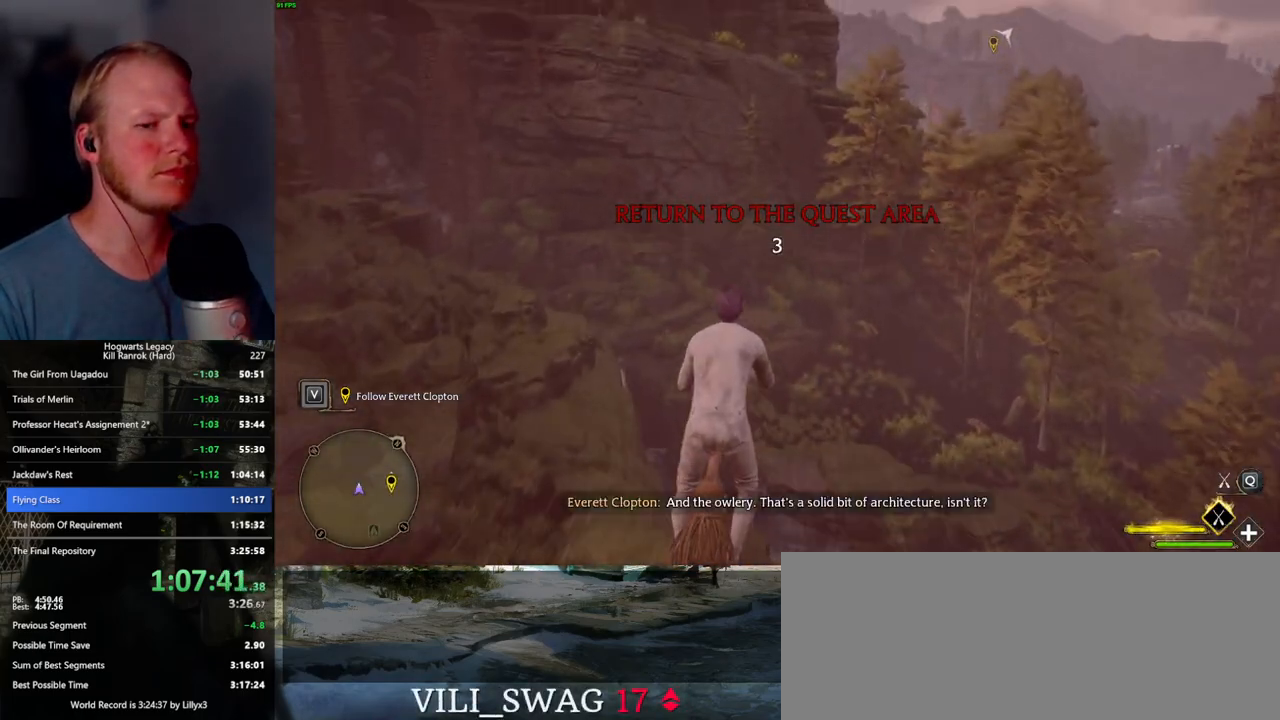
{"keys": ["space", "w"], "mouse": ["left"], "events": []}
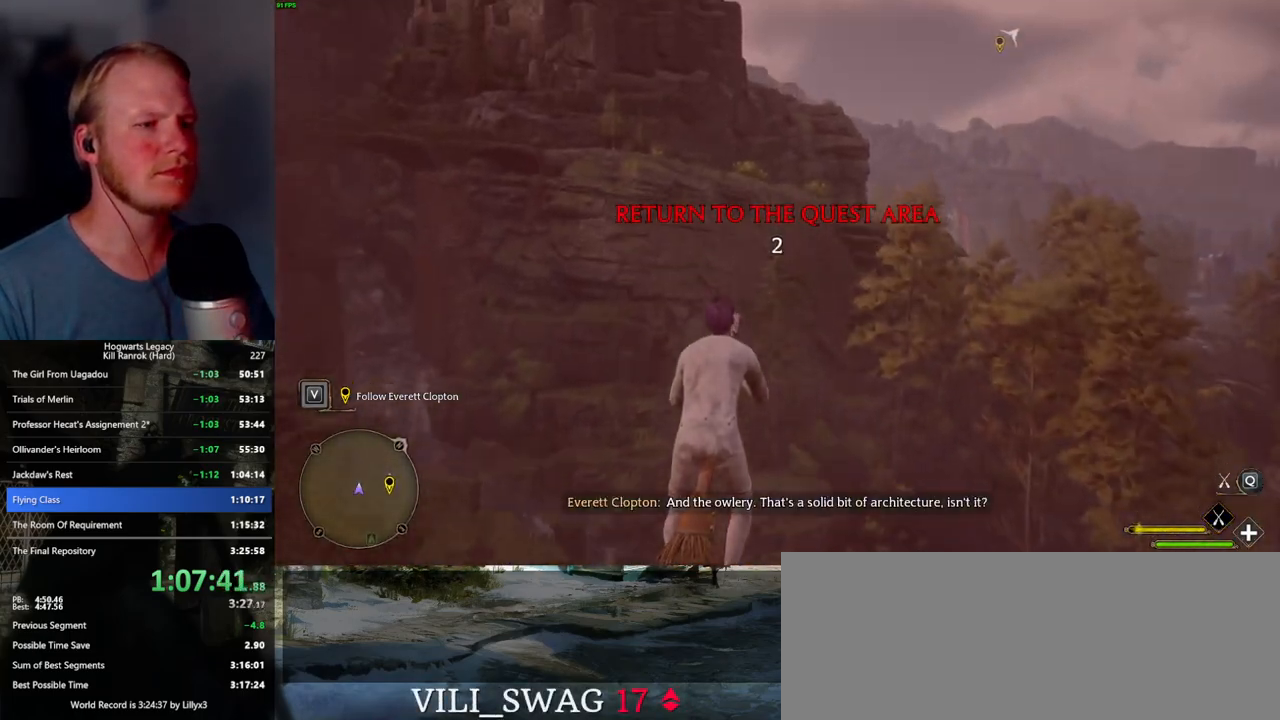
{"keys": ["space", "w"], "mouse": ["left"], "events": []}
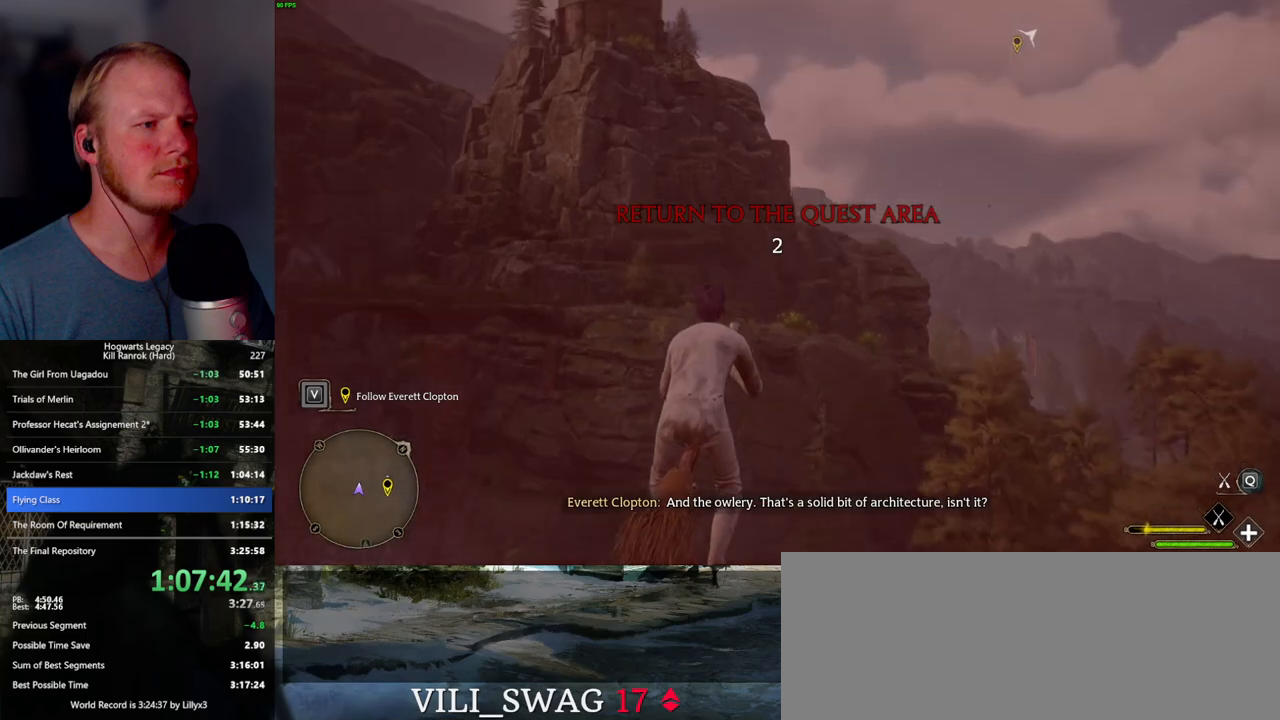
{"keys": ["space", "w"], "mouse": ["left"], "events": []}
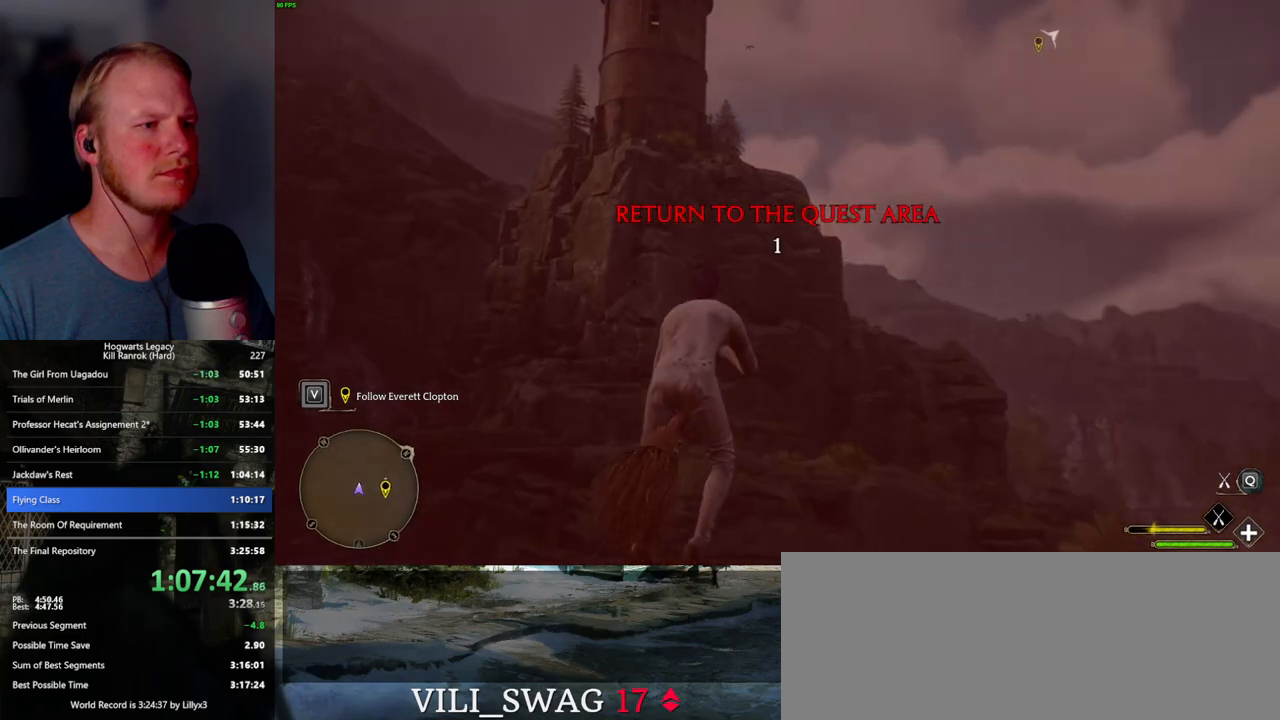
{"keys": ["space", "w"], "mouse": ["left"], "events": []}